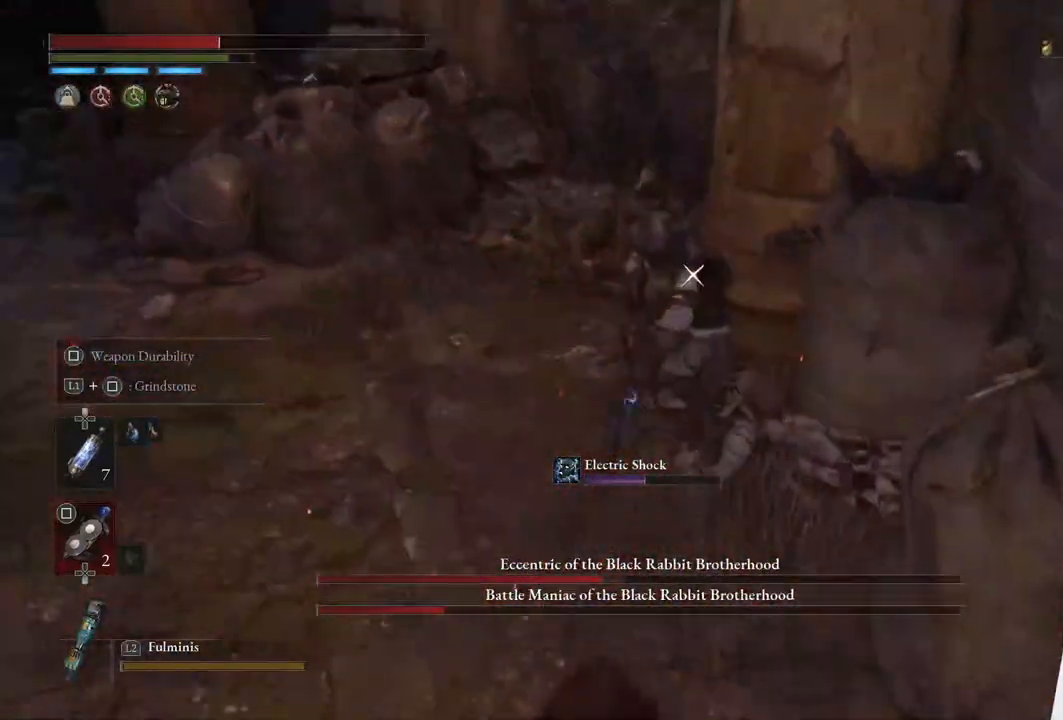
Gameplay with a controller (PlayStation layout); each line is a JSON object with the inputs held at the frame after it. "events" lists button and stick changes between this image and that frame as [ms after this image, input, new state], when the widget could be followed in between. Not read: L3.
{"buttons": [], "left_stick": "down", "right_stick": "center", "events": [[167, "CIRCLE", "down"], [300, "CIRCLE", "up"]]}
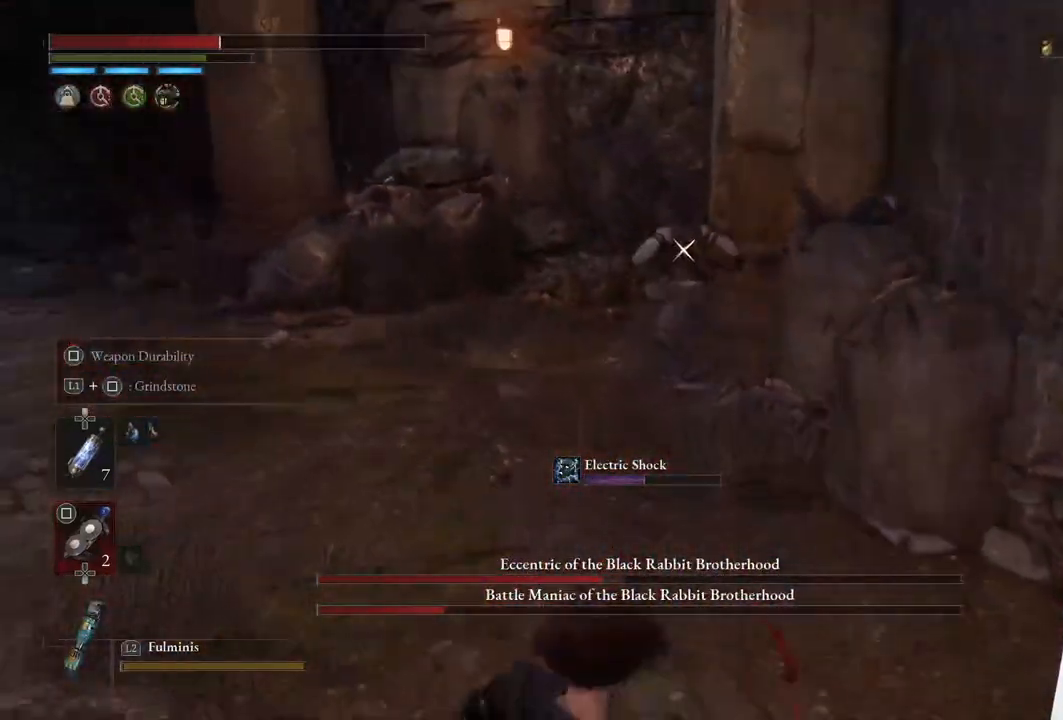
{"buttons": ["SQUARE"], "left_stick": "down", "right_stick": "center", "events": [[100, "left_stick", "center"], [233, "left_stick", "down"], [333, "SQUARE", "down"]]}
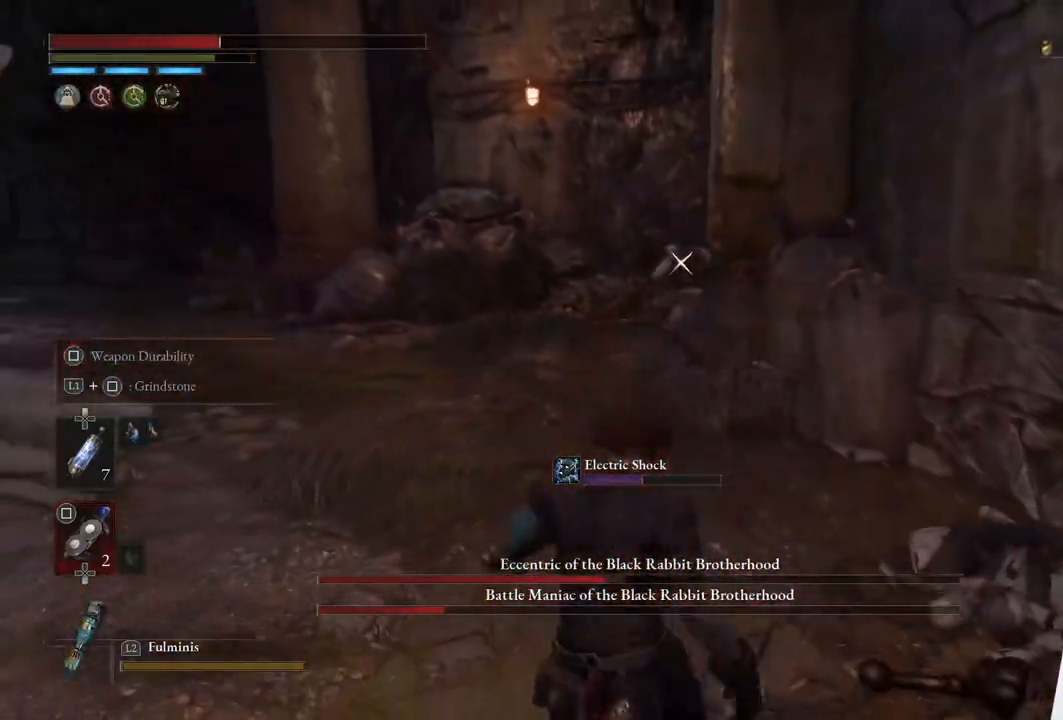
{"buttons": ["SQUARE"], "left_stick": "down", "right_stick": "center", "events": []}
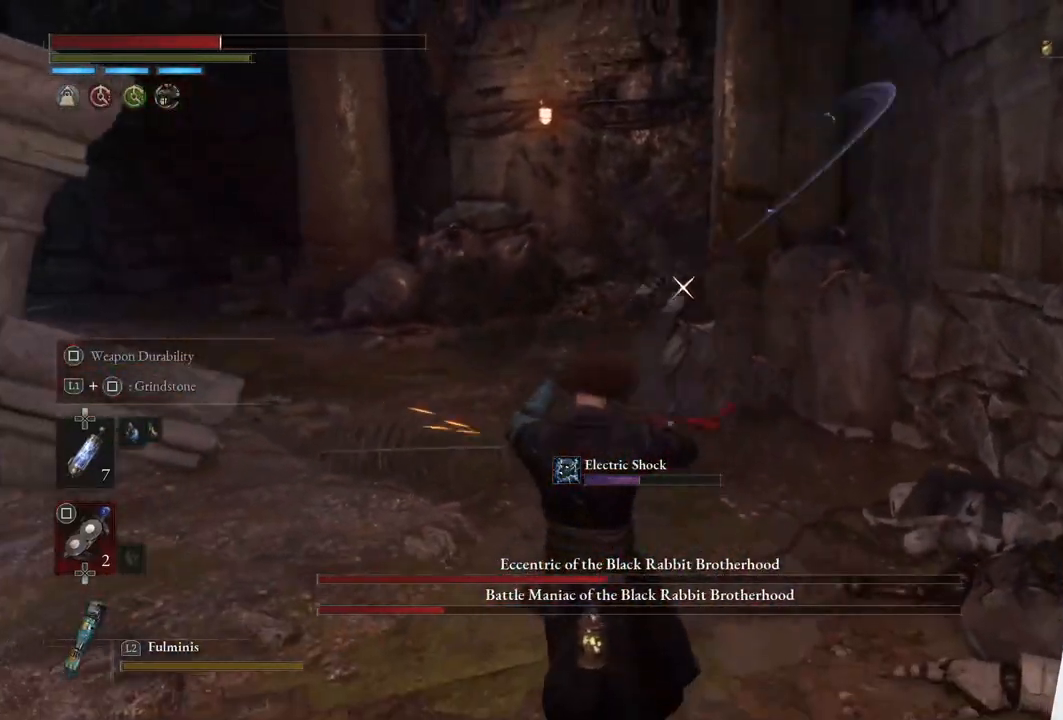
{"buttons": ["SQUARE"], "left_stick": "down", "right_stick": "center", "events": []}
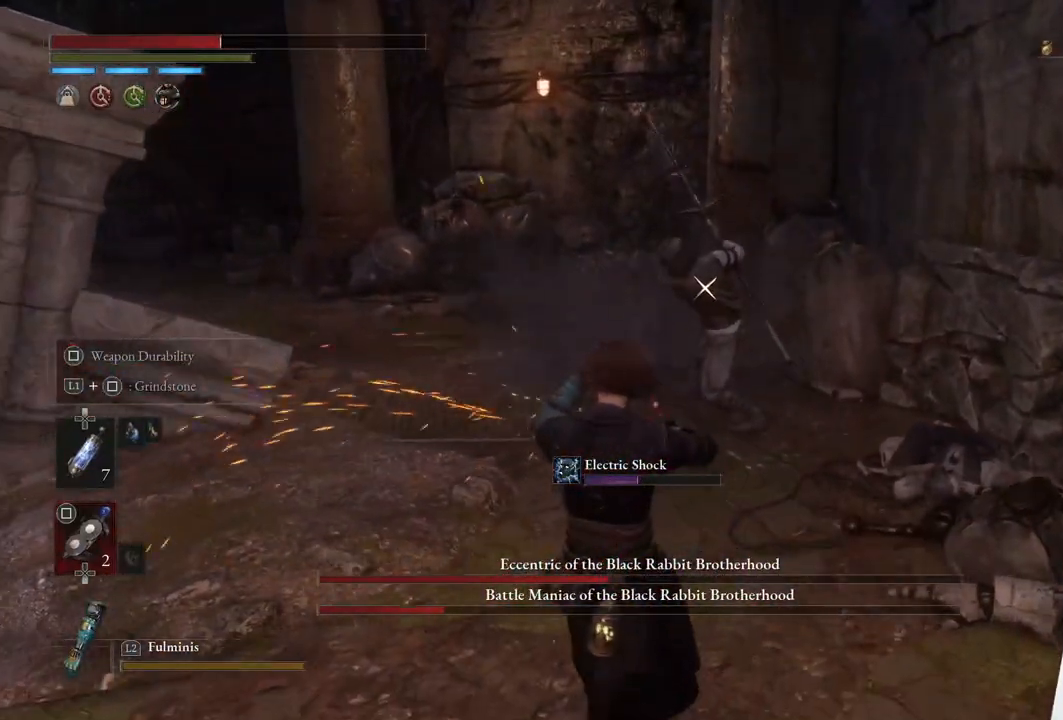
{"buttons": ["SQUARE"], "left_stick": "down", "right_stick": "center", "events": []}
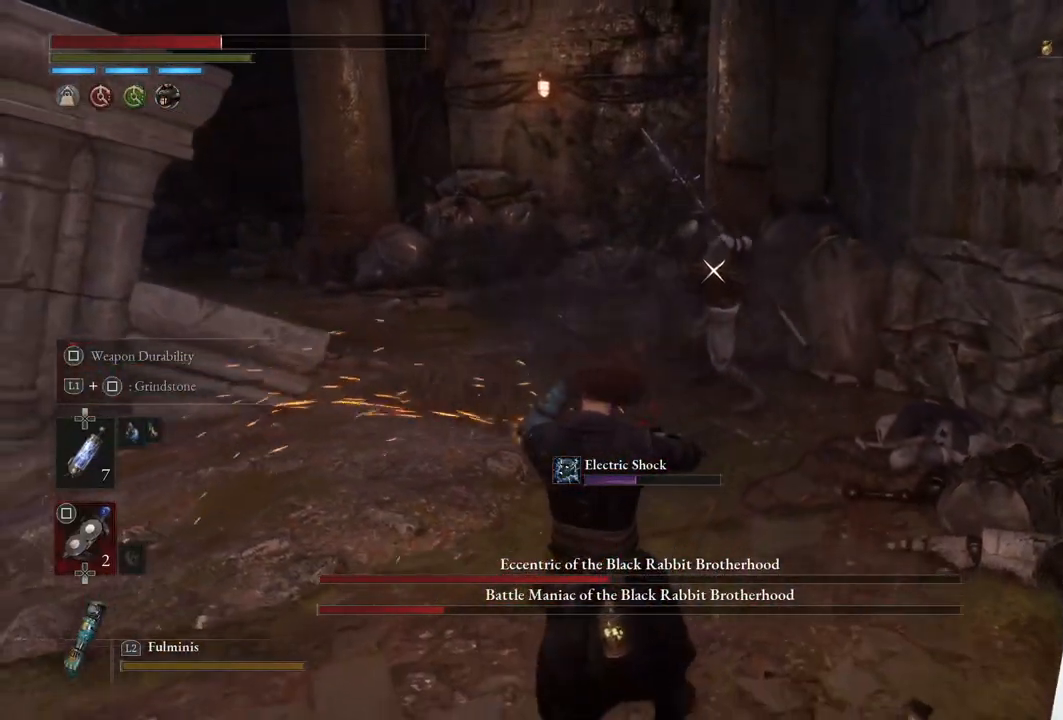
{"buttons": ["SQUARE"], "left_stick": "down", "right_stick": "center", "events": []}
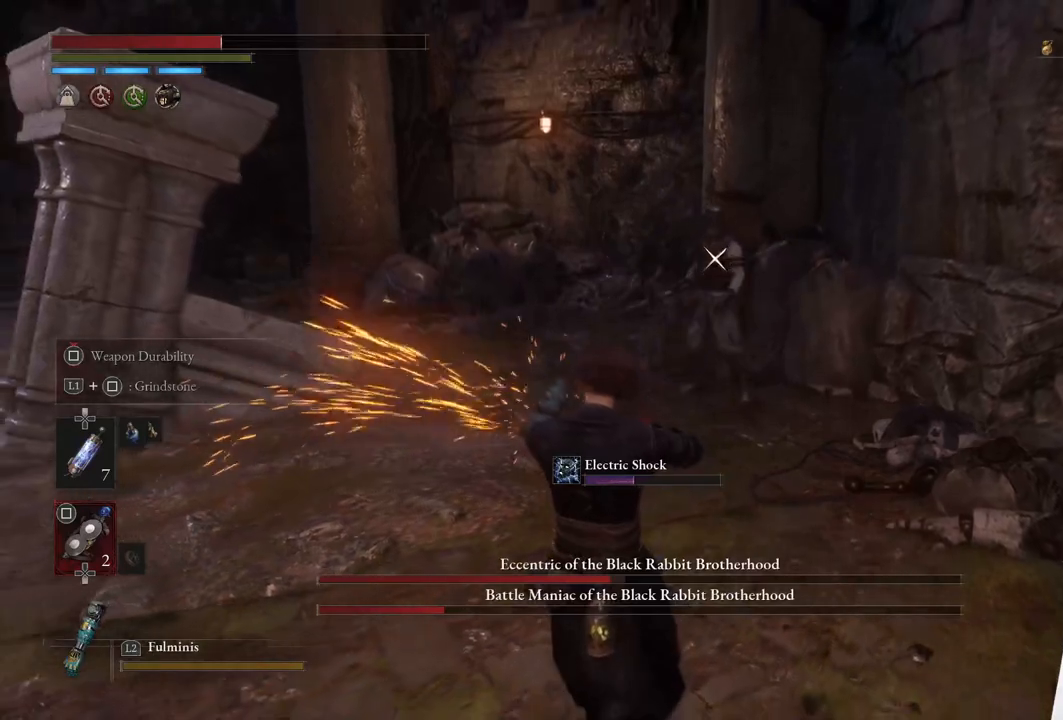
{"buttons": ["SQUARE"], "left_stick": "down", "right_stick": "center", "events": []}
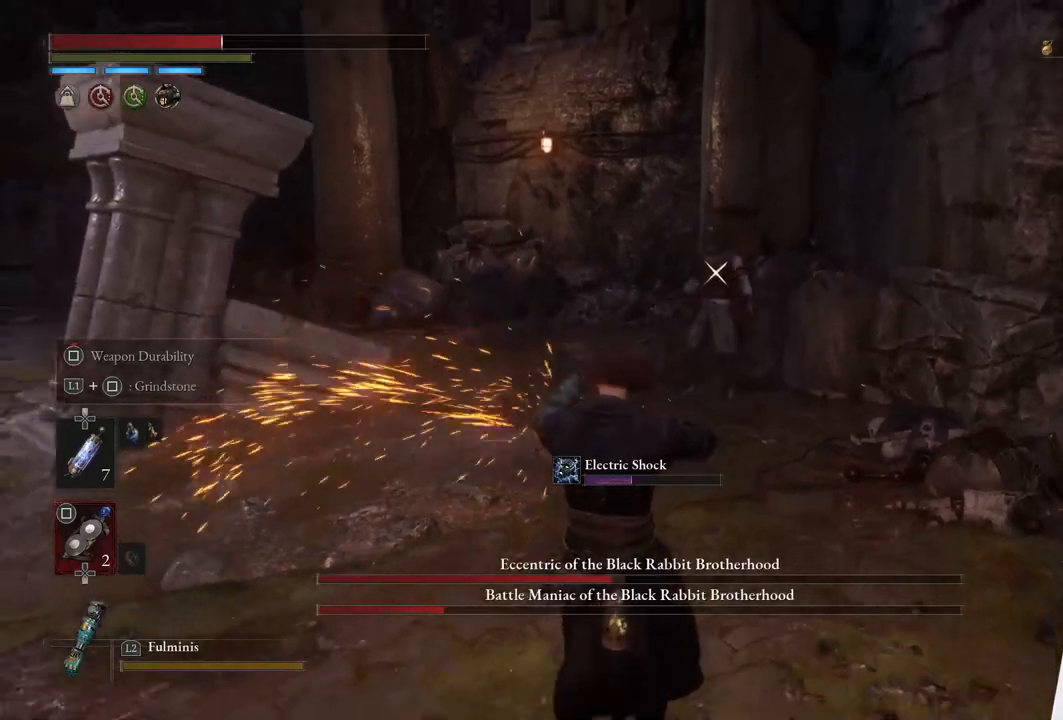
{"buttons": [], "left_stick": "down", "right_stick": "center", "events": [[383, "SQUARE", "up"]]}
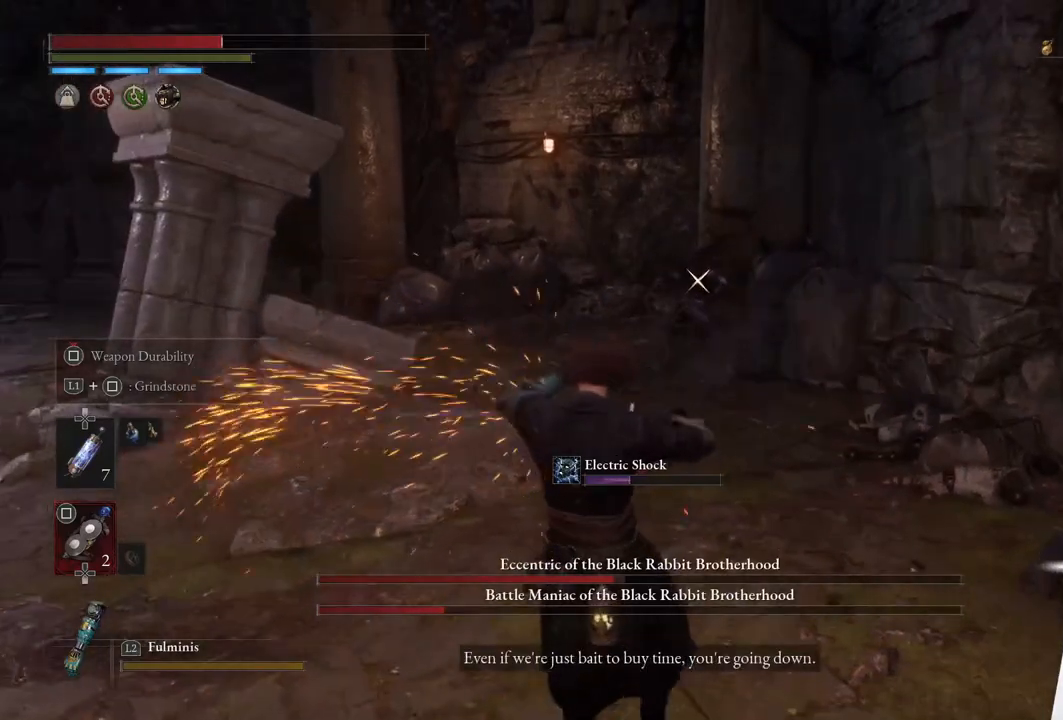
{"buttons": ["CIRCLE"], "left_stick": "up", "right_stick": "center", "events": [[433, "left_stick", "up"], [450, "CIRCLE", "down"]]}
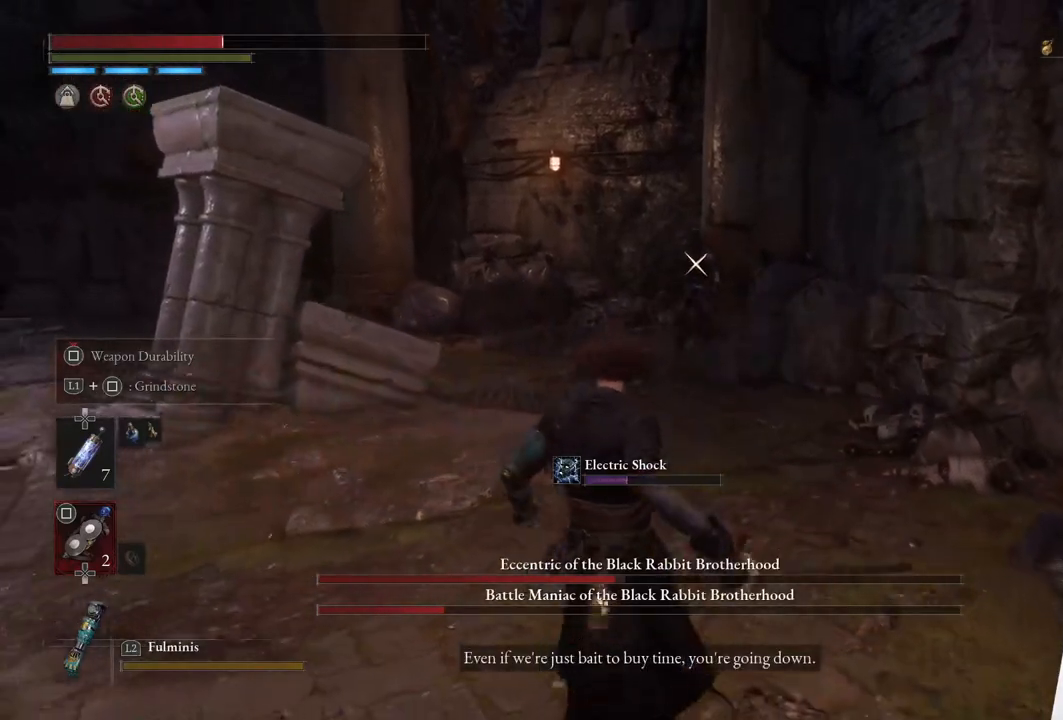
{"buttons": ["CIRCLE"], "left_stick": "up", "right_stick": "center", "events": []}
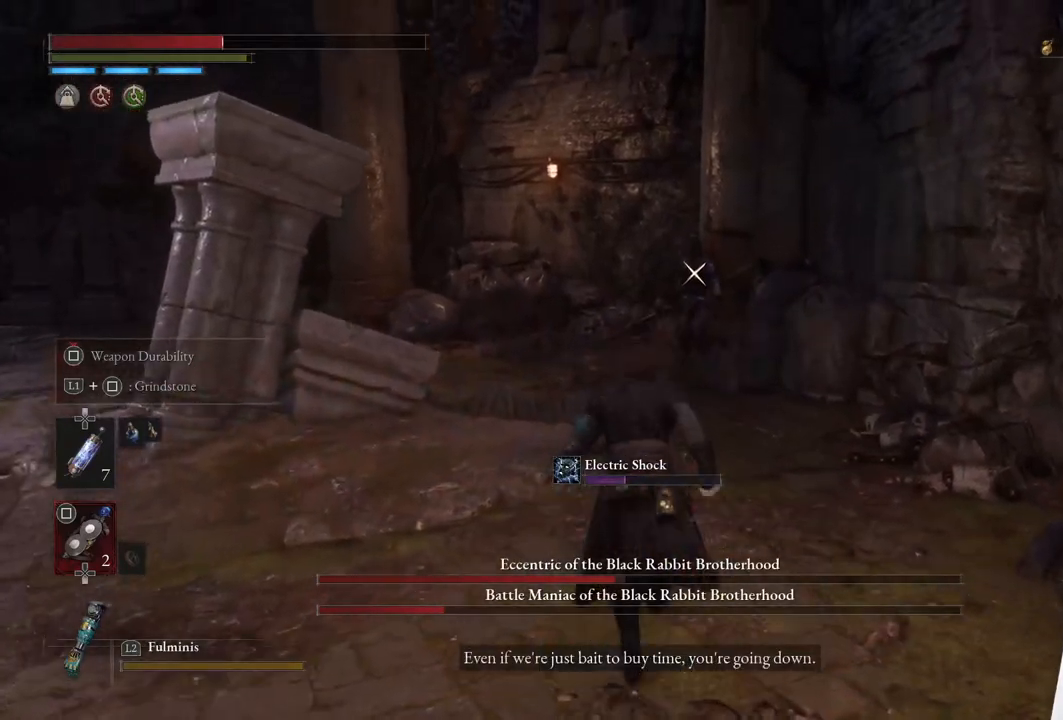
{"buttons": ["CIRCLE"], "left_stick": "up", "right_stick": "center", "events": []}
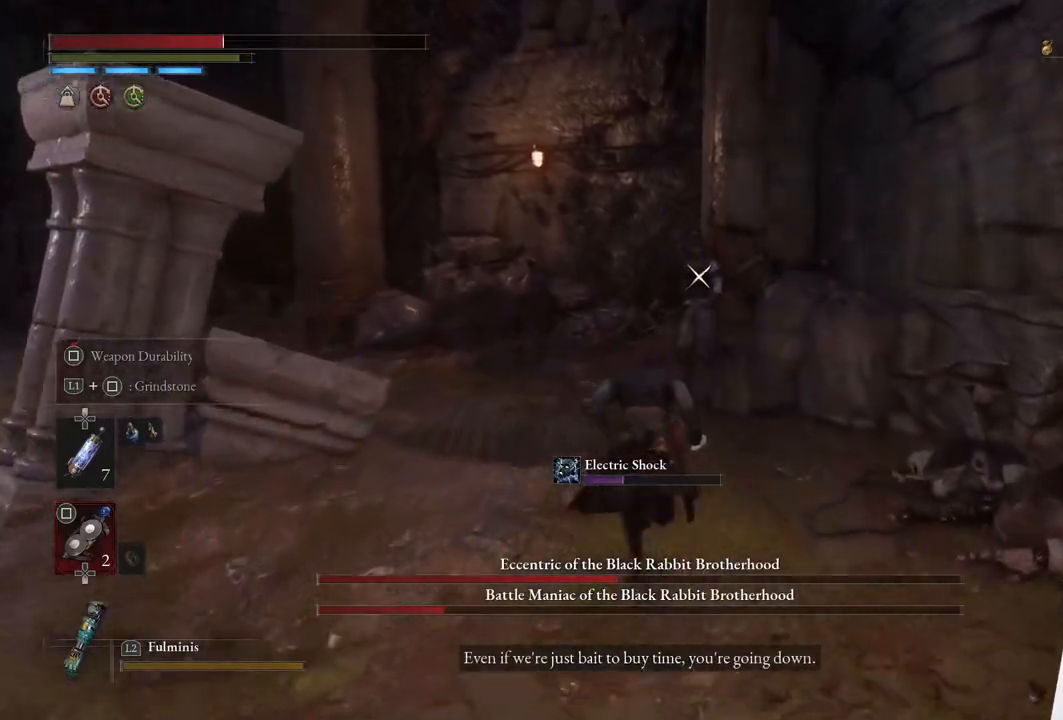
{"buttons": ["R3"], "left_stick": "down", "right_stick": "down-left", "events": [[217, "left_stick", "down-left"], [350, "CIRCLE", "up"], [400, "left_stick", "down"], [467, "right_stick", "down-left"], [483, "R3", "down"]]}
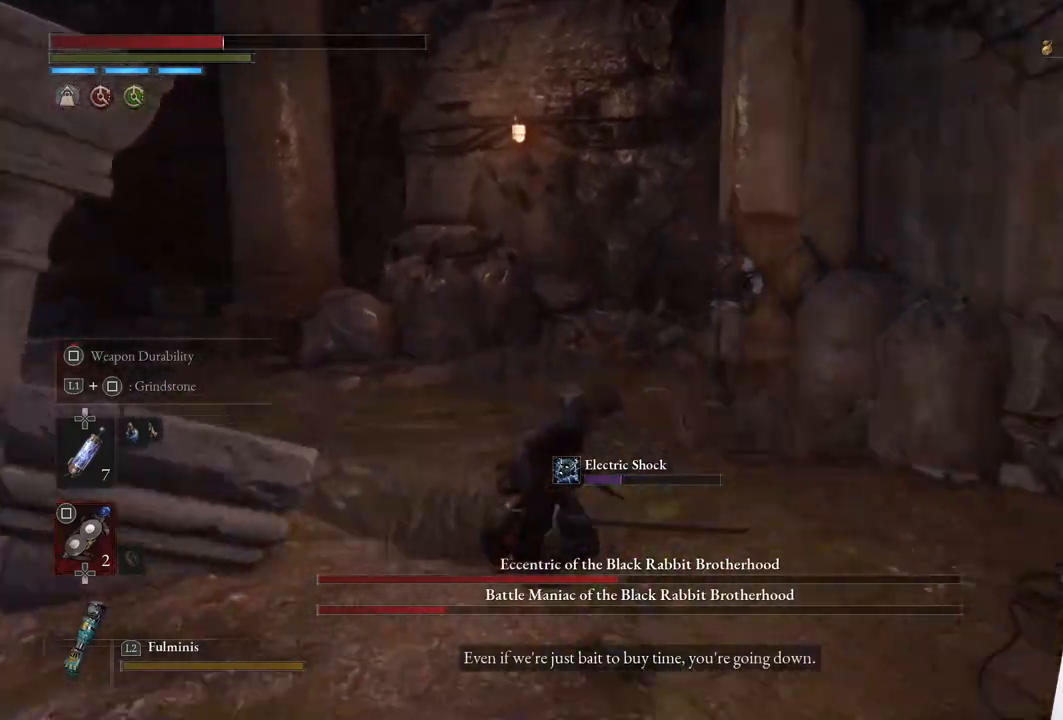
{"buttons": [], "left_stick": "up-left", "right_stick": "center", "events": [[67, "right_stick", "left"], [117, "R3", "up"], [283, "left_stick", "down-left"], [450, "right_stick", "center"], [483, "left_stick", "up-left"]]}
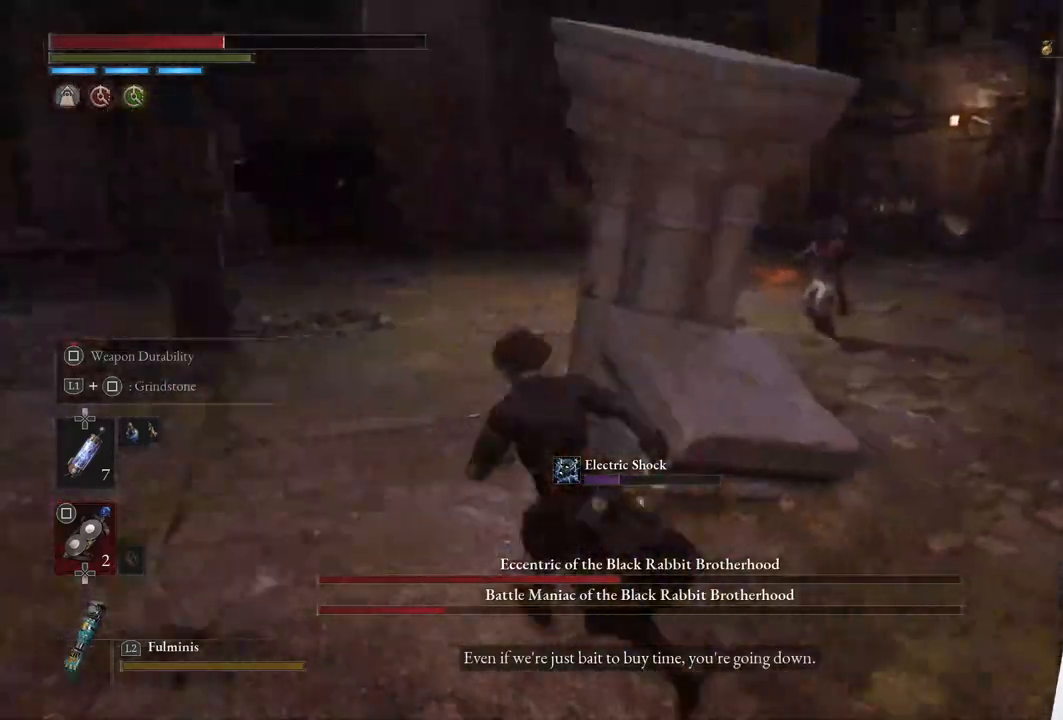
{"buttons": [], "left_stick": "left", "right_stick": "center", "events": [[17, "left_stick", "up"], [167, "left_stick", "left"], [317, "right_stick", "right"], [467, "right_stick", "center"]]}
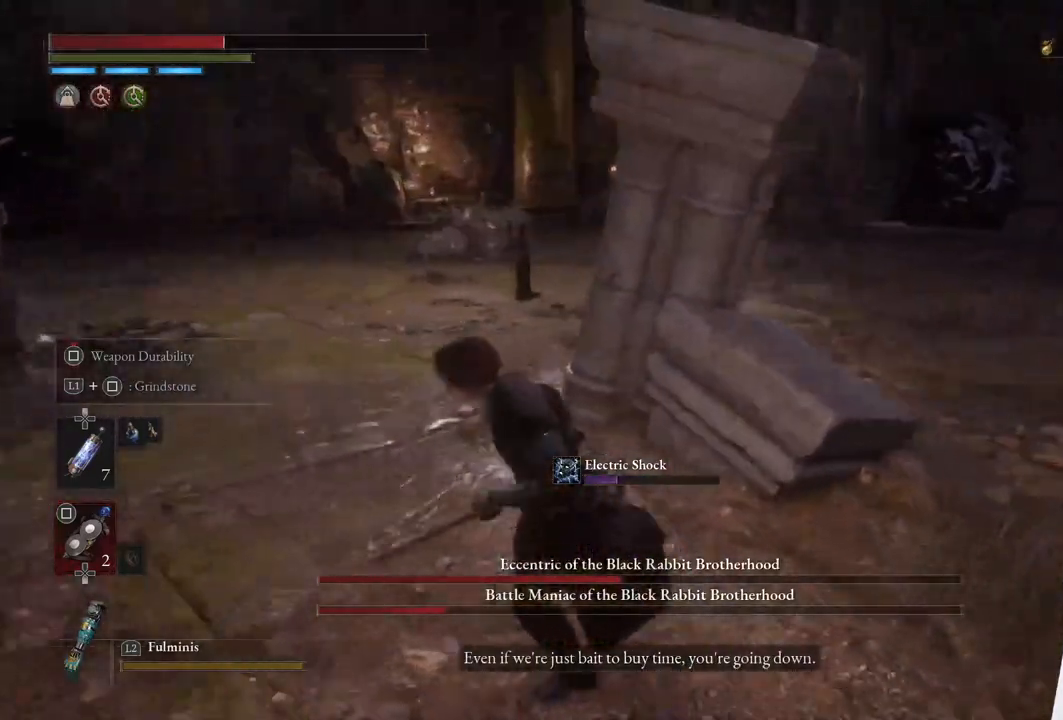
{"buttons": [], "left_stick": "left", "right_stick": "center", "events": [[333, "R3", "down"], [433, "R3", "up"]]}
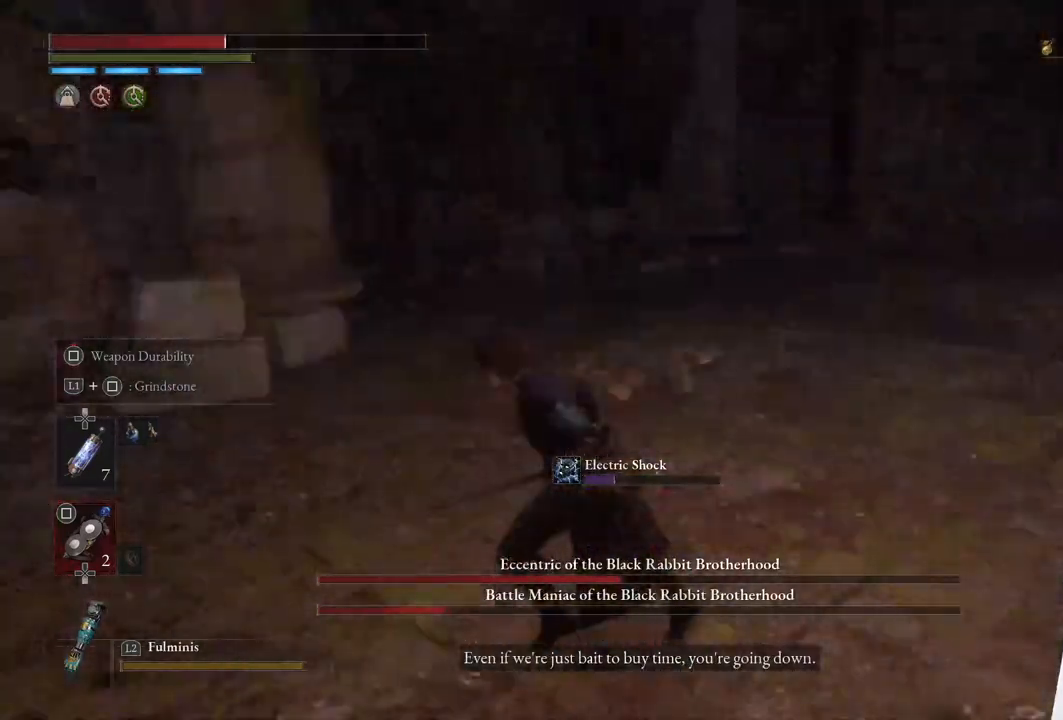
{"buttons": [], "left_stick": "up", "right_stick": "right", "events": [[217, "left_stick", "up"], [317, "right_stick", "right"]]}
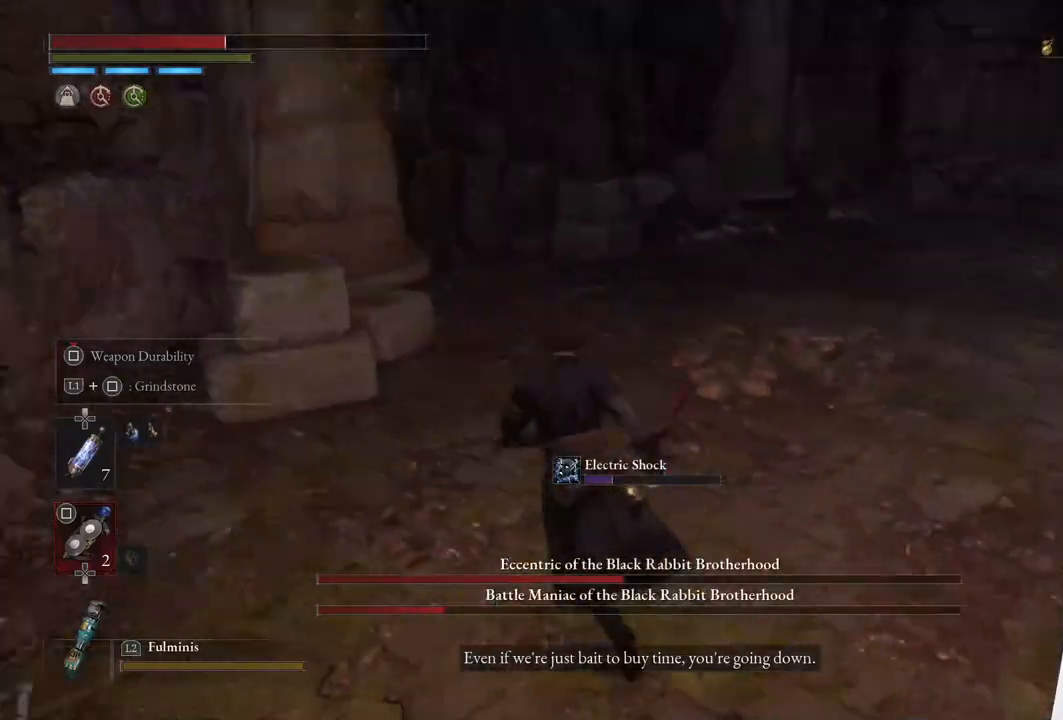
{"buttons": [], "left_stick": "left", "right_stick": "center", "events": [[100, "left_stick", "up-left"], [367, "left_stick", "left"], [450, "right_stick", "center"]]}
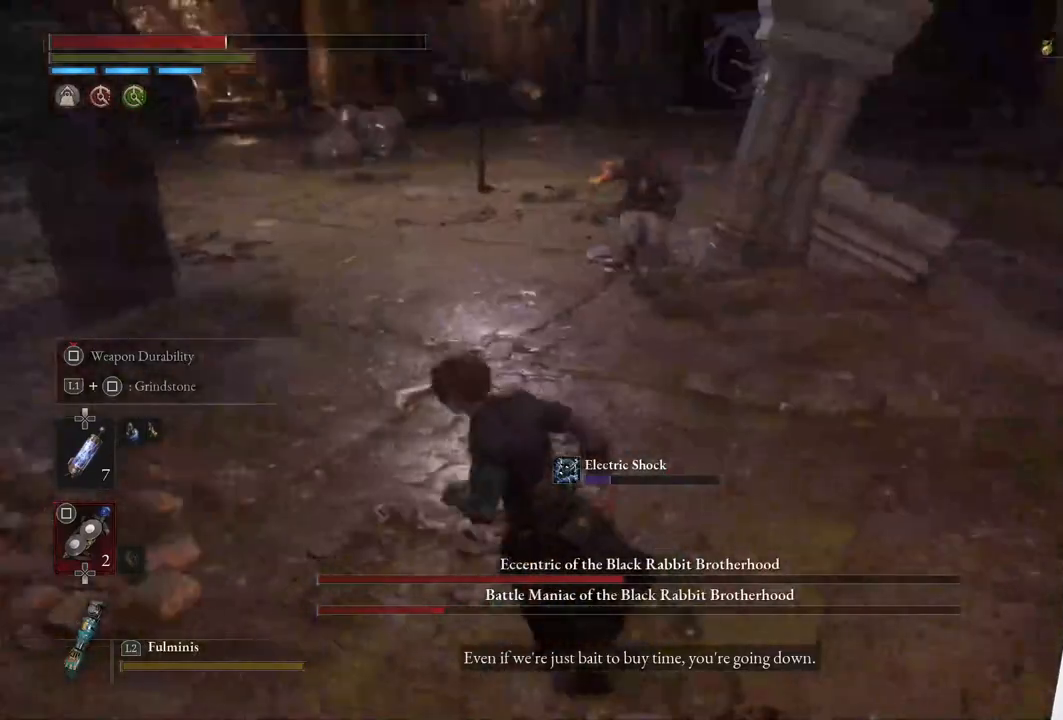
{"buttons": [], "left_stick": "left", "right_stick": "center", "events": [[67, "R3", "down"], [183, "R3", "up"]]}
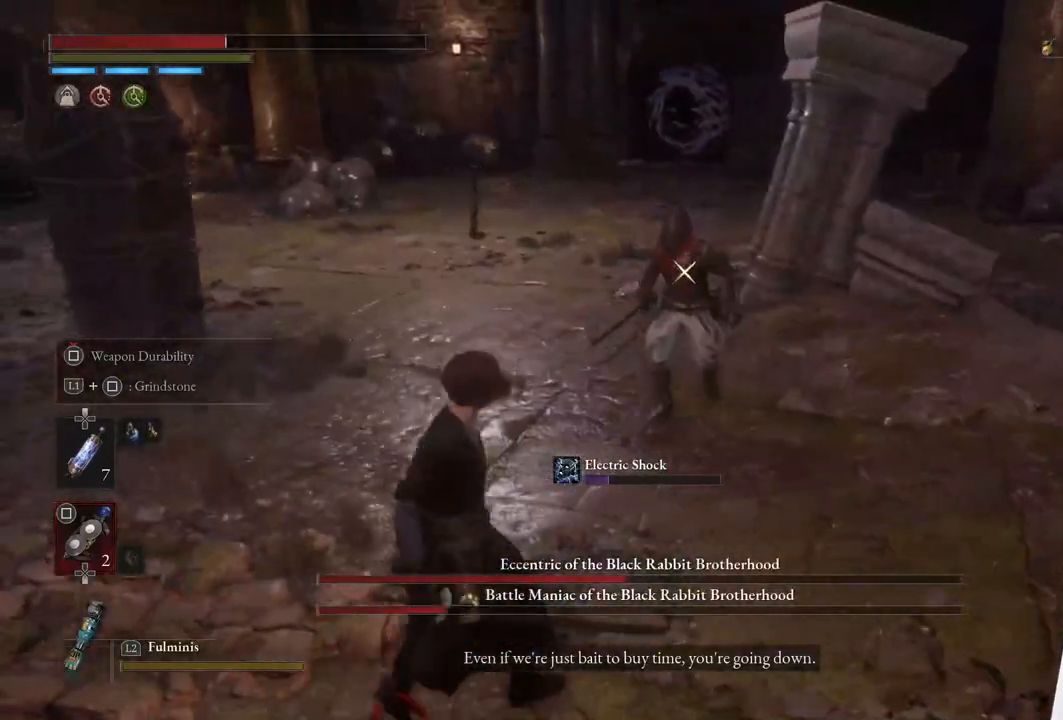
{"buttons": [], "left_stick": "left", "right_stick": "center", "events": []}
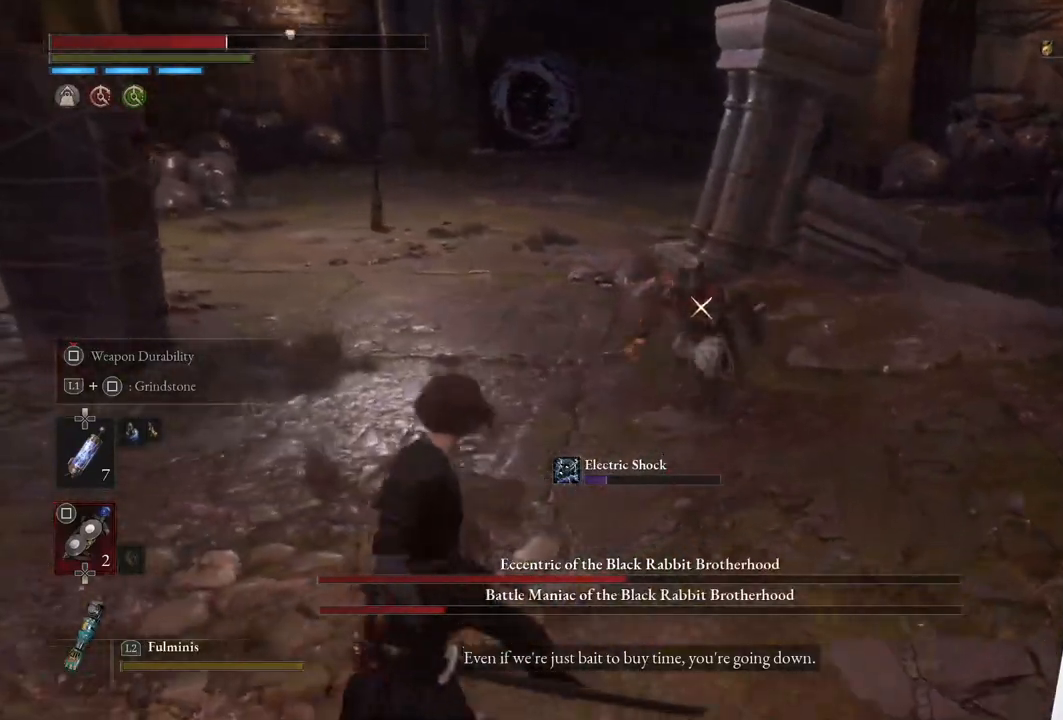
{"buttons": ["L1"], "left_stick": "left", "right_stick": "center", "events": [[383, "L1", "down"]]}
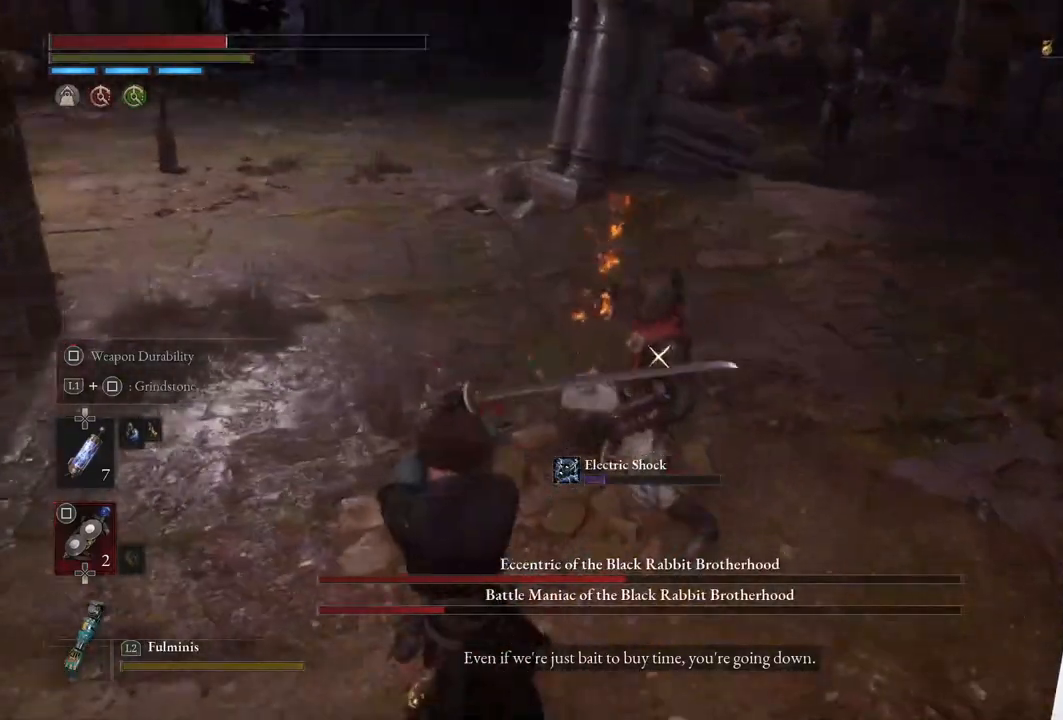
{"buttons": [], "left_stick": "left", "right_stick": "center", "events": [[450, "L1", "up"]]}
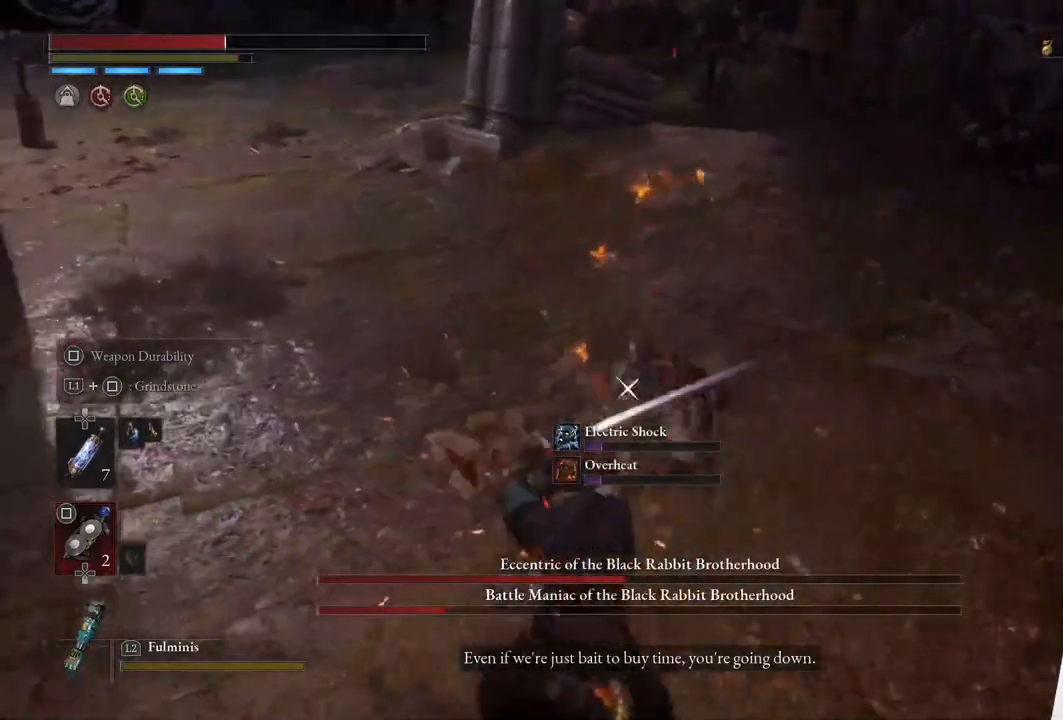
{"buttons": ["L1"], "left_stick": "left", "right_stick": "center", "events": [[267, "L1", "down"]]}
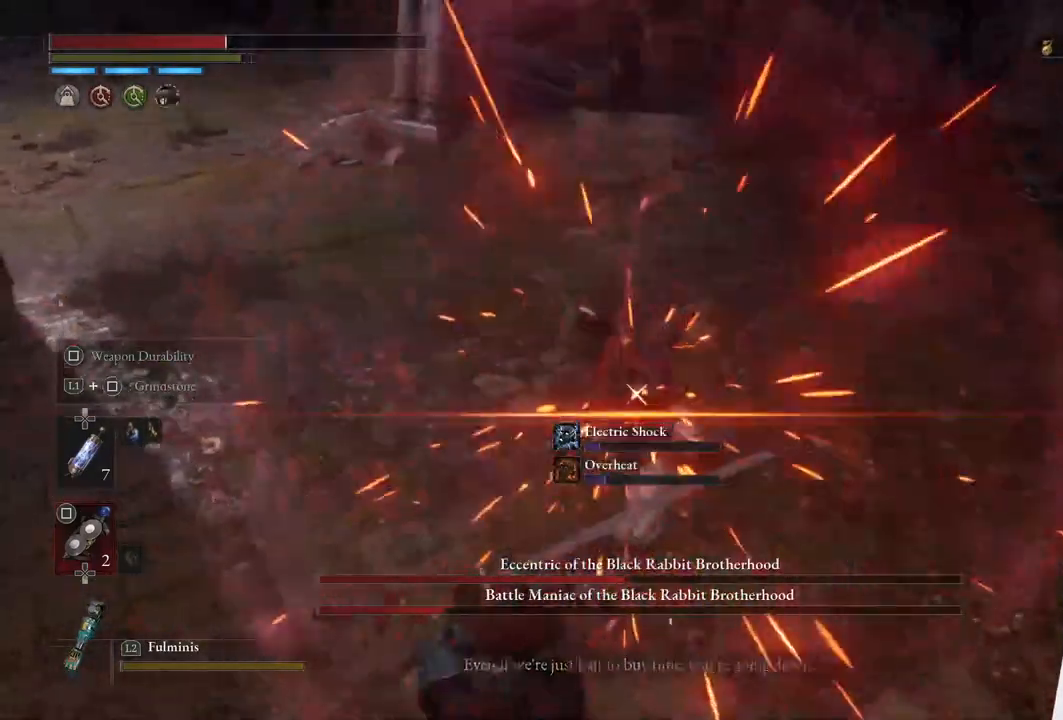
{"buttons": ["CIRCLE"], "left_stick": "down-left", "right_stick": "center", "events": [[117, "L1", "up"], [150, "left_stick", "down-left"], [433, "CIRCLE", "down"]]}
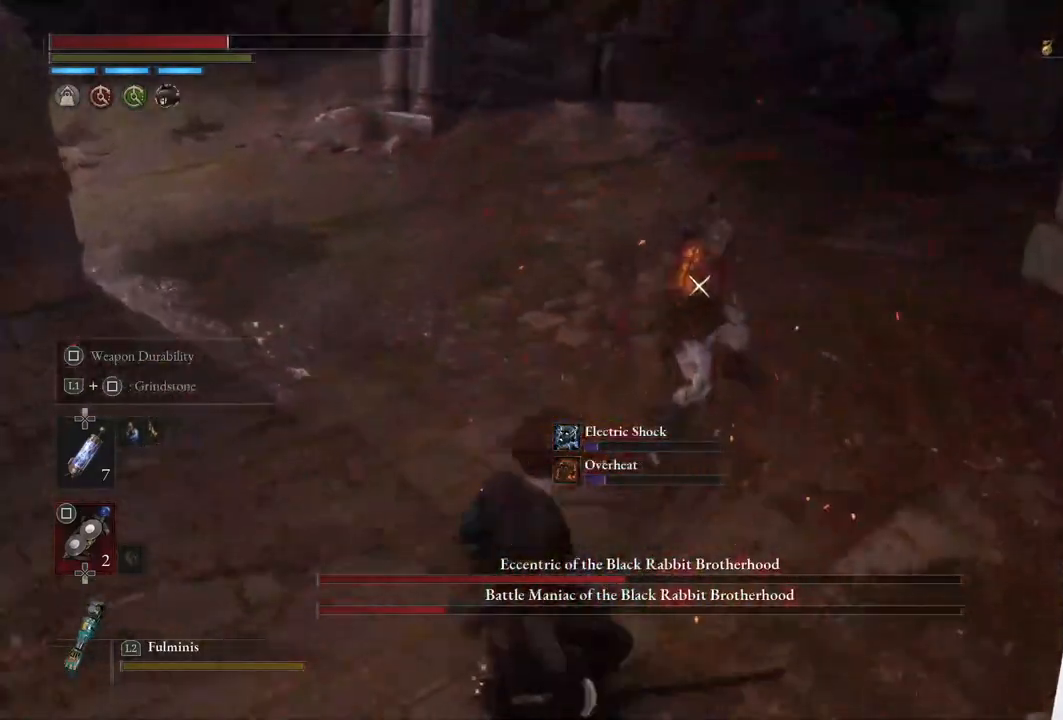
{"buttons": [], "left_stick": "center", "right_stick": "center", "events": [[67, "CIRCLE", "up"], [200, "left_stick", "center"]]}
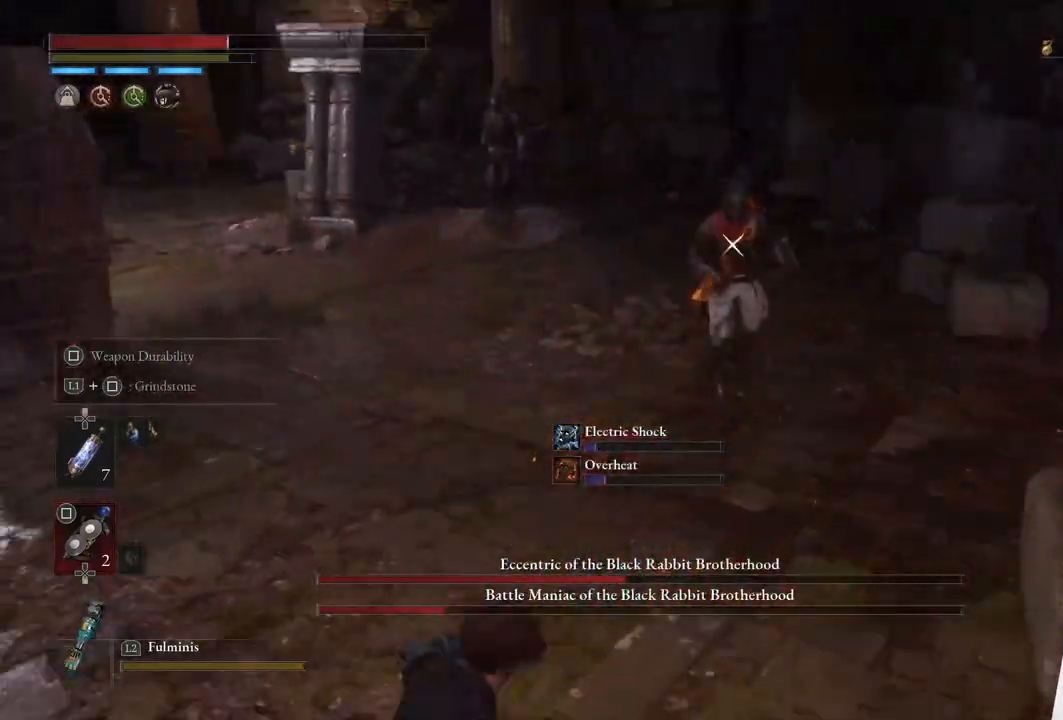
{"buttons": [], "left_stick": "down-left", "right_stick": "center", "events": [[33, "left_stick", "down-left"]]}
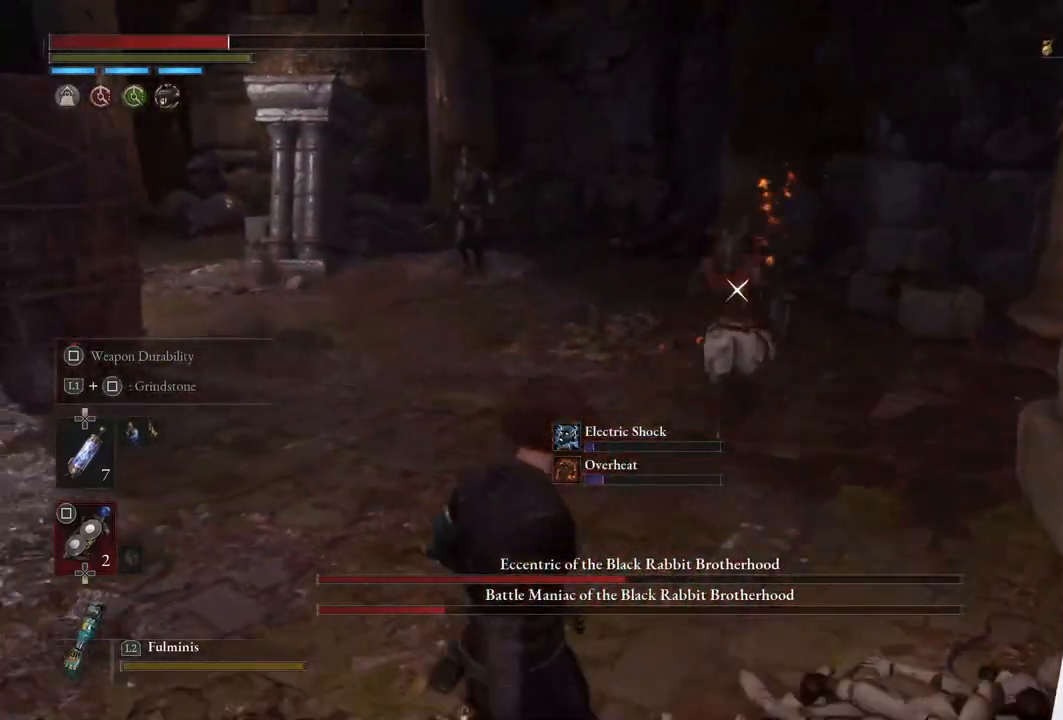
{"buttons": [], "left_stick": "down-left", "right_stick": "center", "events": [[17, "DPAD_UP", "down"], [150, "DPAD_UP", "up"]]}
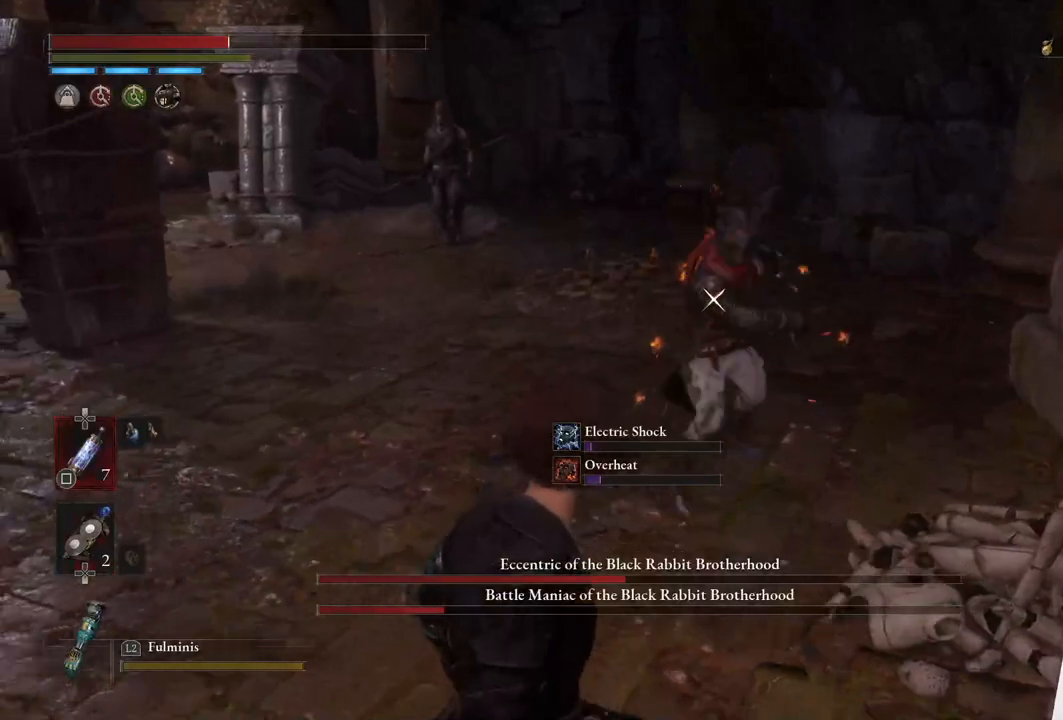
{"buttons": [], "left_stick": "left", "right_stick": "center", "events": [[200, "left_stick", "left"]]}
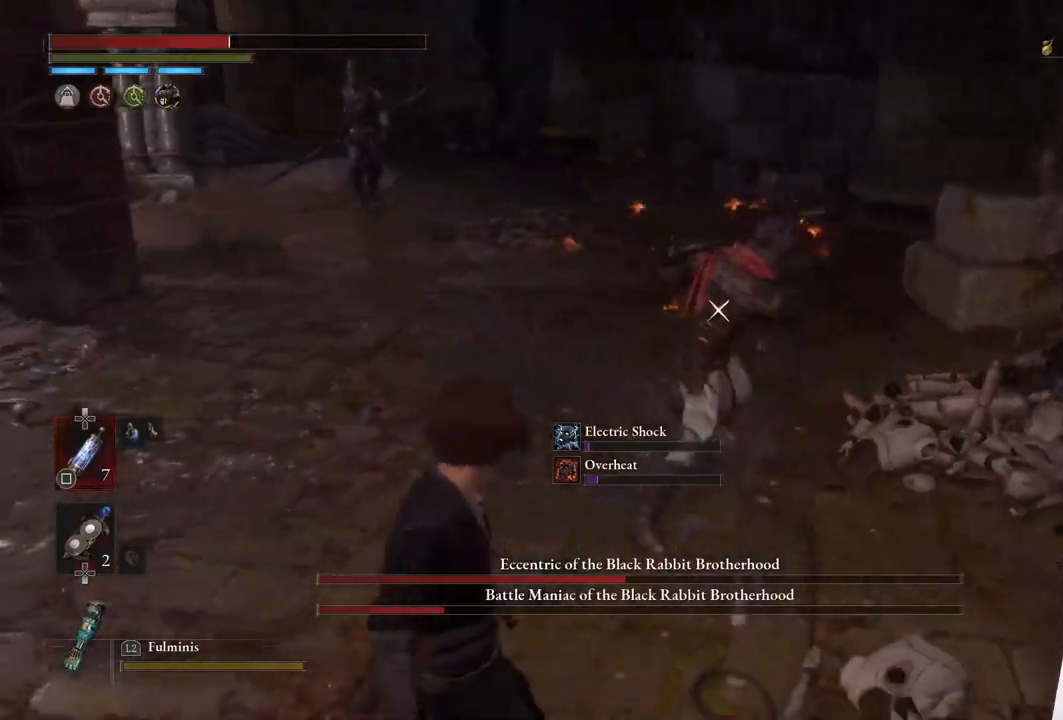
{"buttons": ["SQUARE"], "left_stick": "down-left", "right_stick": "center", "events": [[150, "L1", "down"], [383, "left_stick", "down-left"], [400, "L1", "up"], [500, "SQUARE", "down"]]}
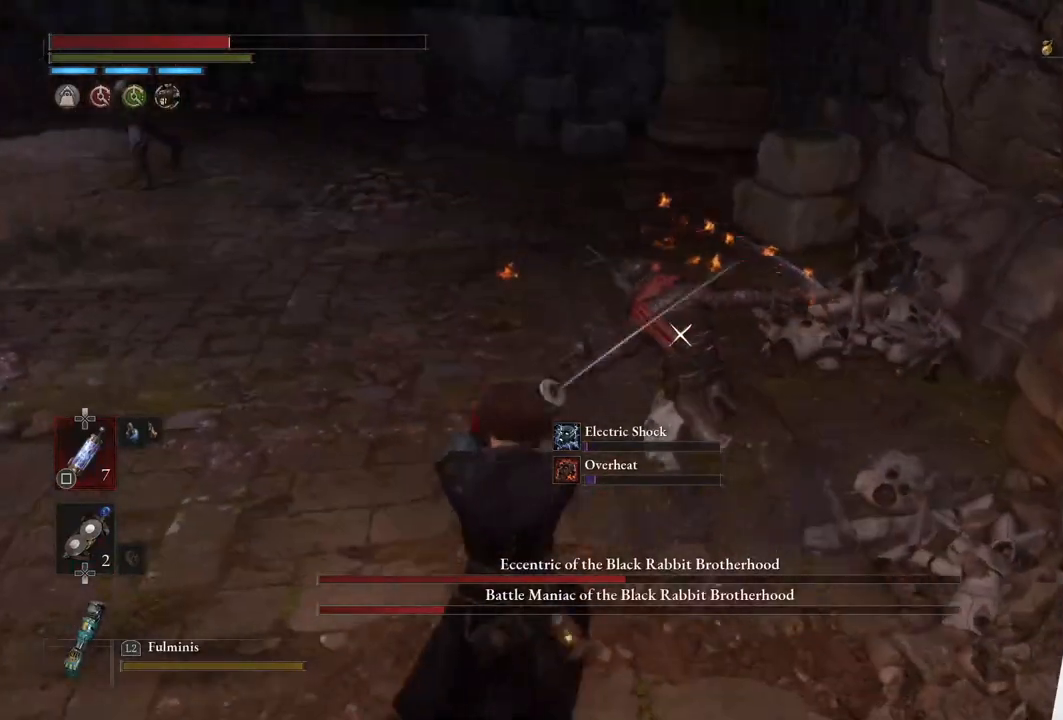
{"buttons": [], "left_stick": "down-left", "right_stick": "center", "events": [[117, "SQUARE", "up"]]}
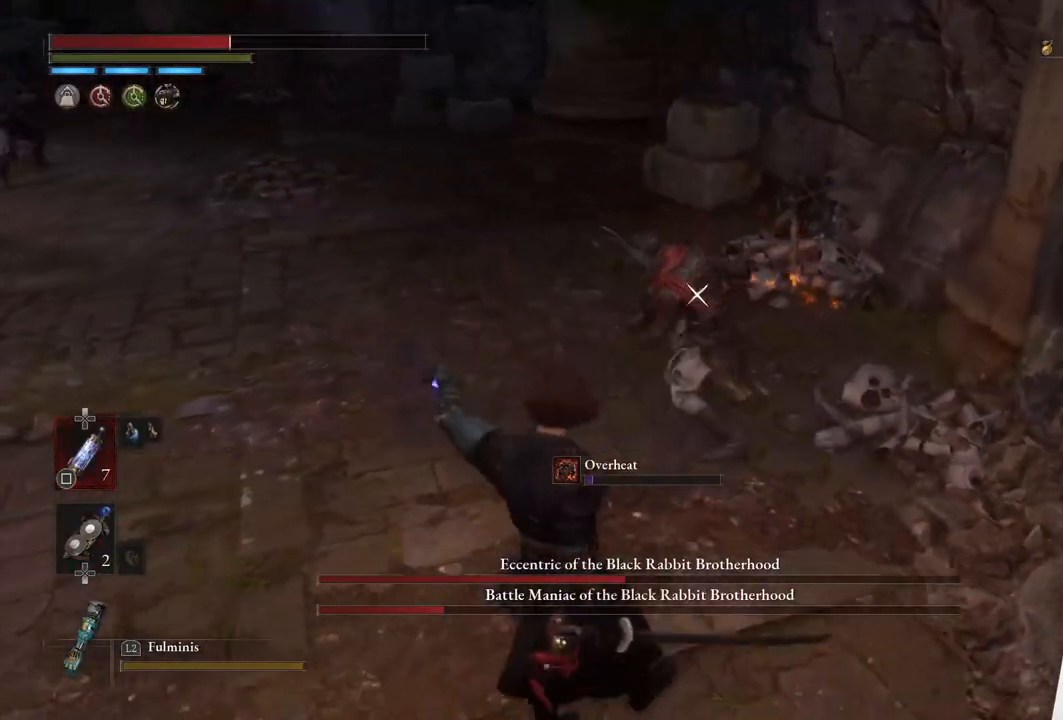
{"buttons": [], "left_stick": "down-left", "right_stick": "center", "events": []}